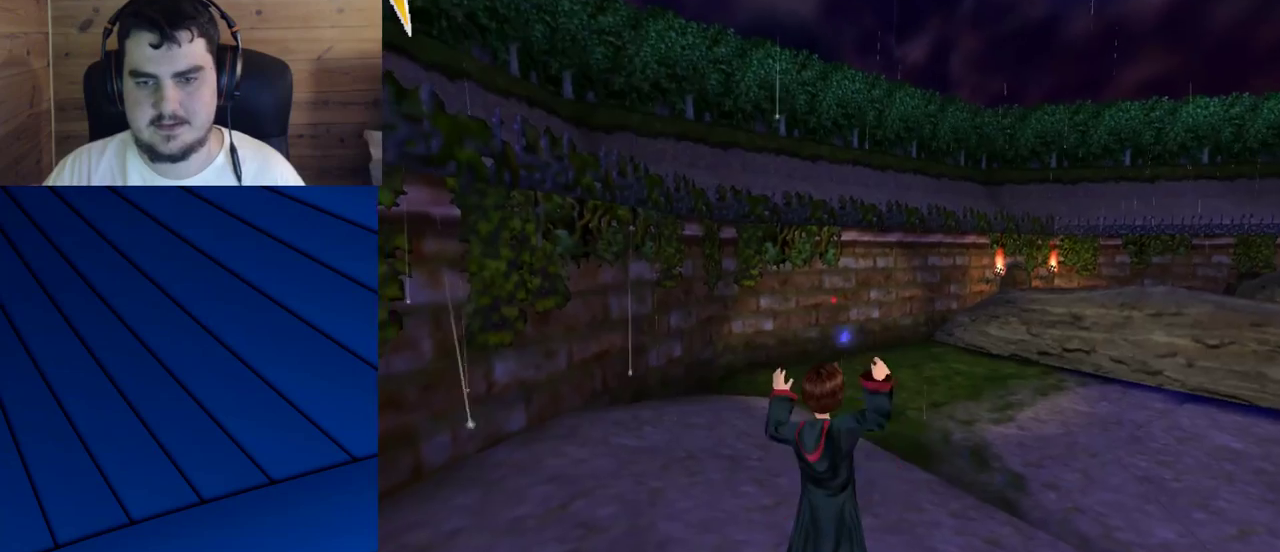
Gameplay with keyboard and mouse; each line is a JSON object with the keys and mouse buttons held at the frame after it. "events" lists presses ("down") and releases ("up") of "a", "d", "e", "f", "q", "s", "shift", "w", "mouse_left" and "mouse_right" between this image and that frame as [ms after this image, input, new state], when the widget could be followed in between. "mouse_left", "mouse_right" = the "left", "right" buttons of the "mouse" list. No other keys are recorded. Mouse movement is not recorded.
{"keys": [], "mouse": ["left"], "events": []}
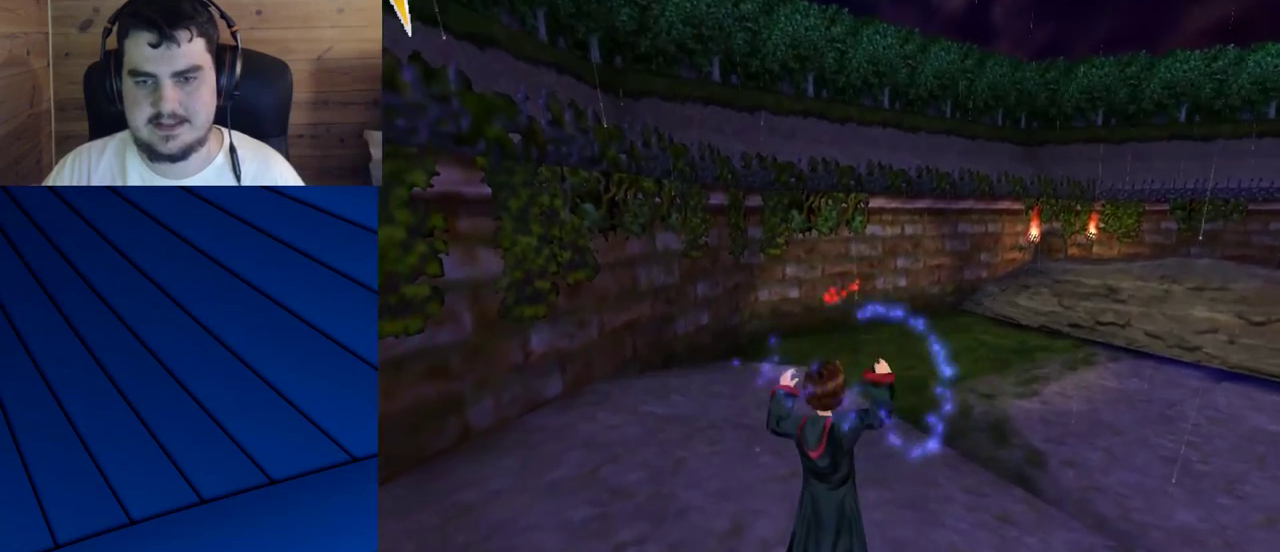
{"keys": [], "mouse": ["left"], "events": []}
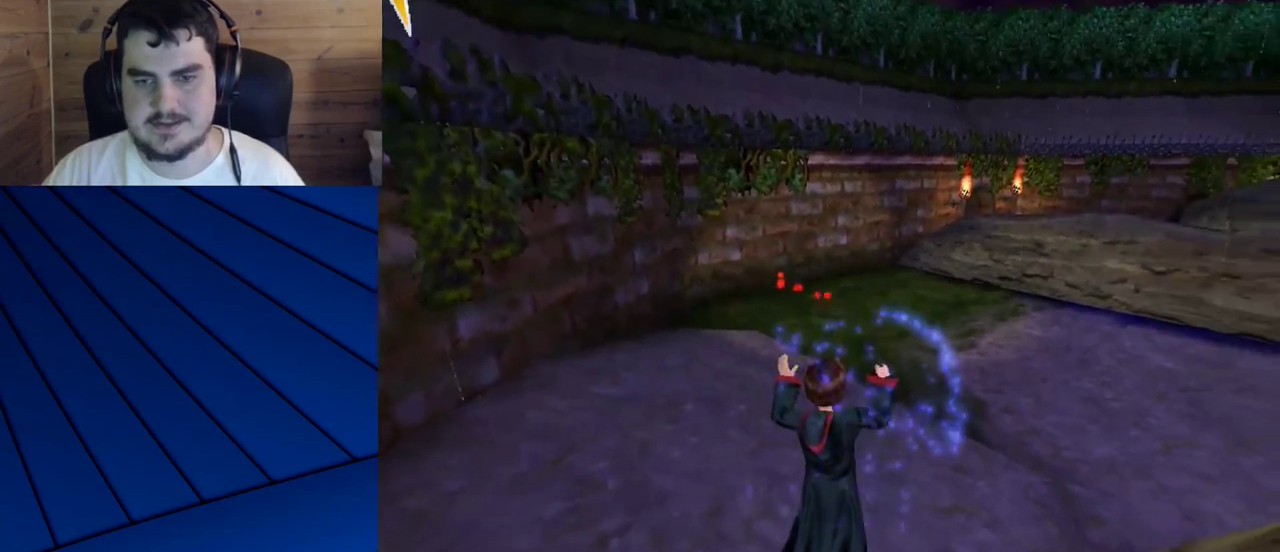
{"keys": [], "mouse": [], "events": [[400, "mouse_left", "up"]]}
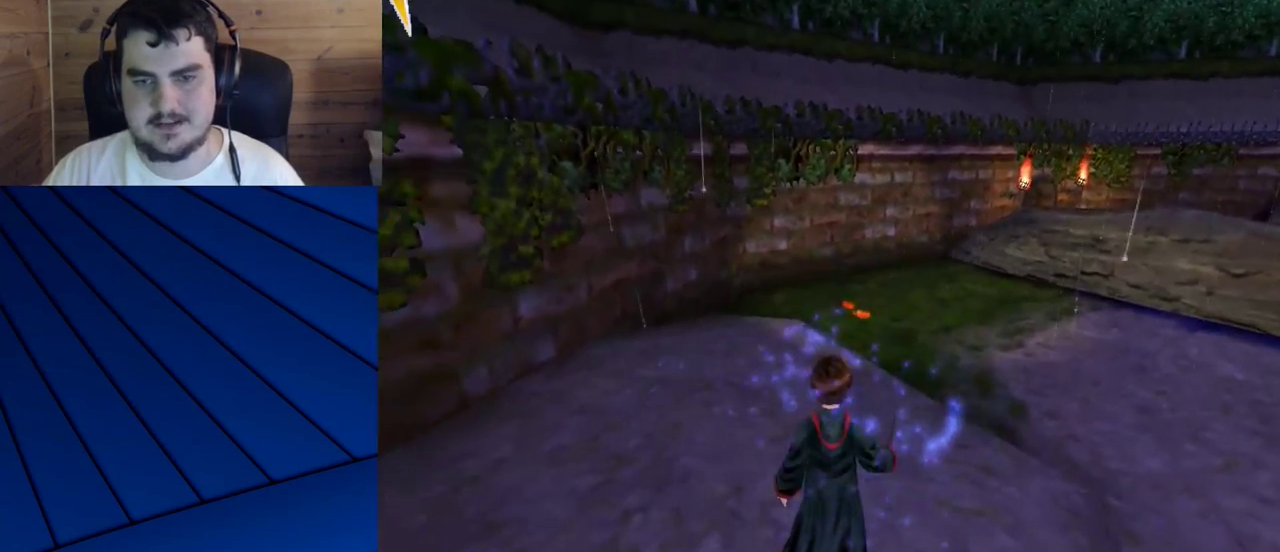
{"keys": [], "mouse": [], "events": []}
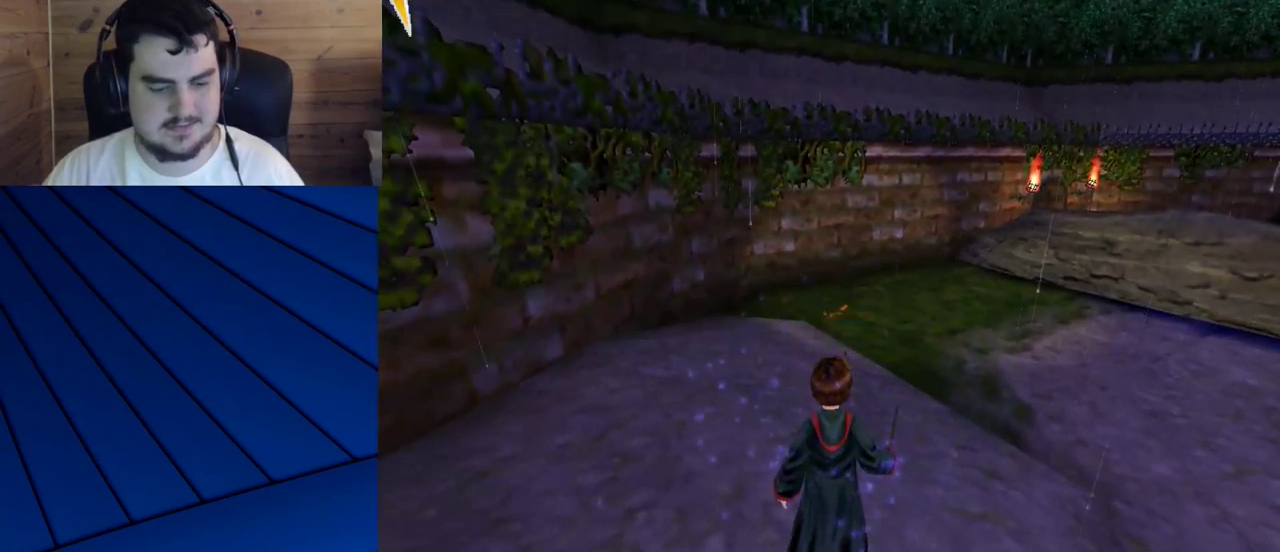
{"keys": [], "mouse": [], "events": []}
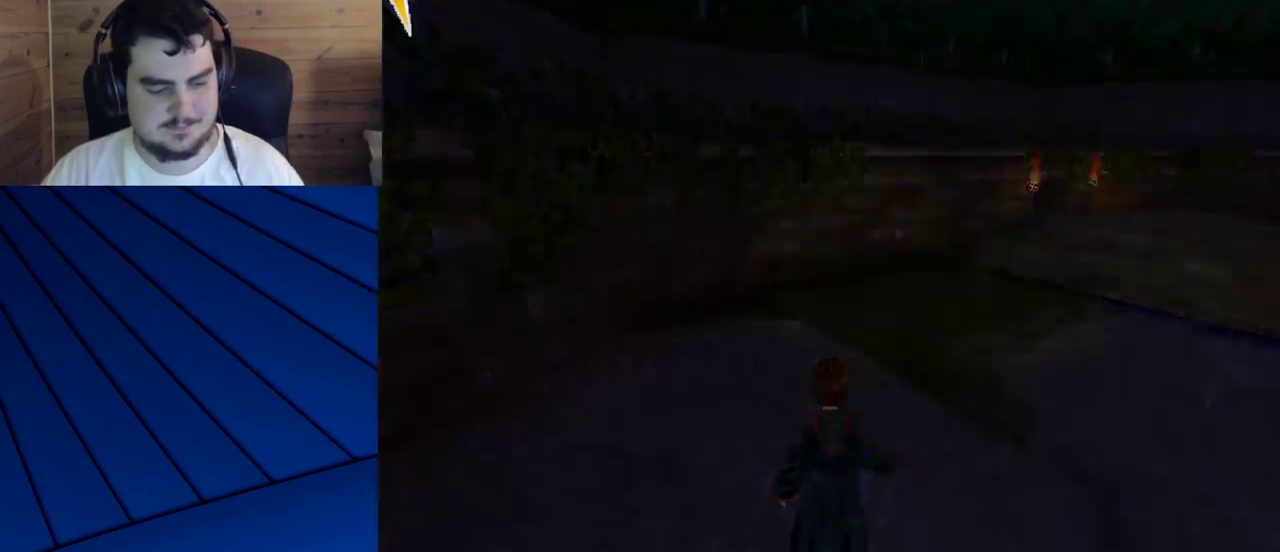
{"keys": ["a", "q", "s"], "mouse": [], "events": [[450, "s", "down"], [500, "a", "down"], [500, "q", "down"]]}
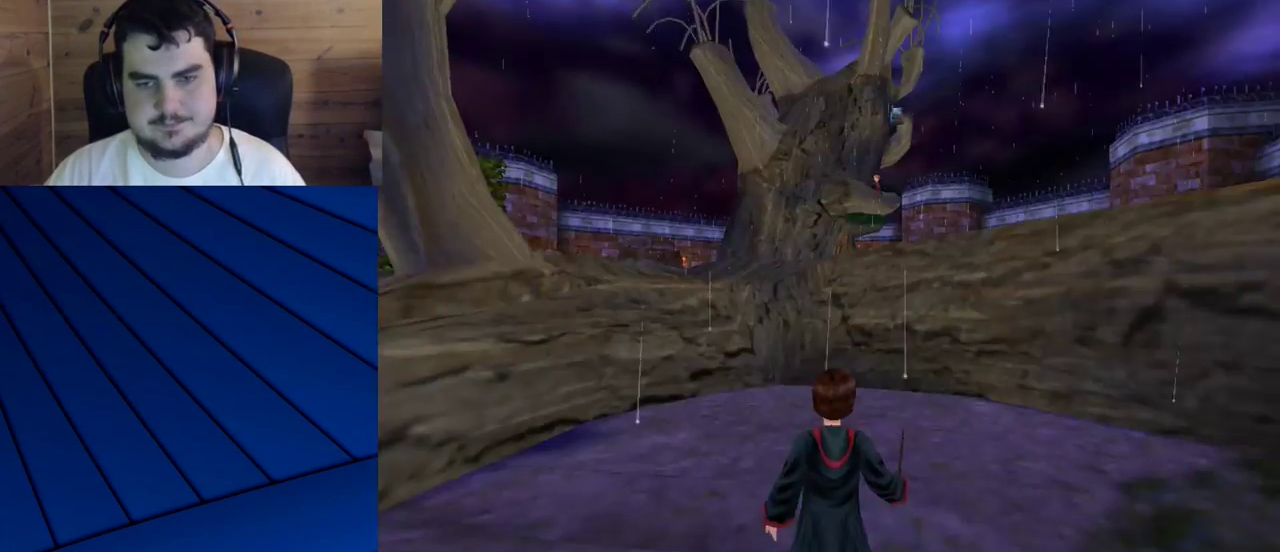
{"keys": ["a", "q", "s"], "mouse": [], "events": []}
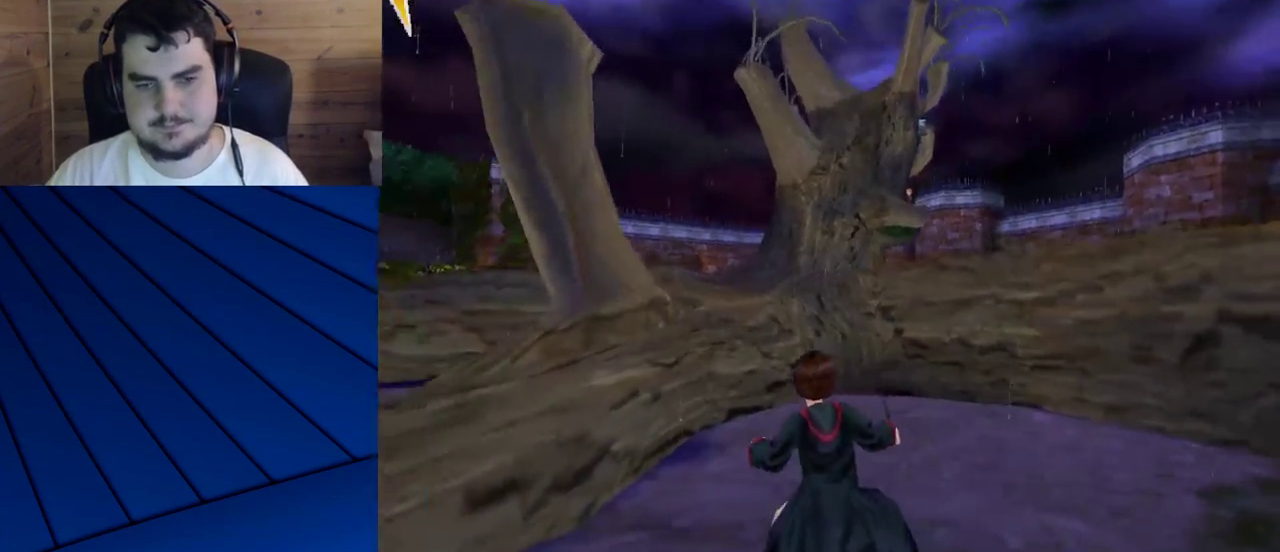
{"keys": ["shift", "w"], "mouse": ["left"], "events": [[150, "mouse_right", "down"], [150, "shift", "down"], [250, "mouse_left", "down"], [250, "s", "up"], [300, "mouse_right", "up"], [350, "mouse_left", "up"], [350, "w", "down"], [433, "a", "up"], [433, "mouse_left", "down"], [433, "q", "up"]]}
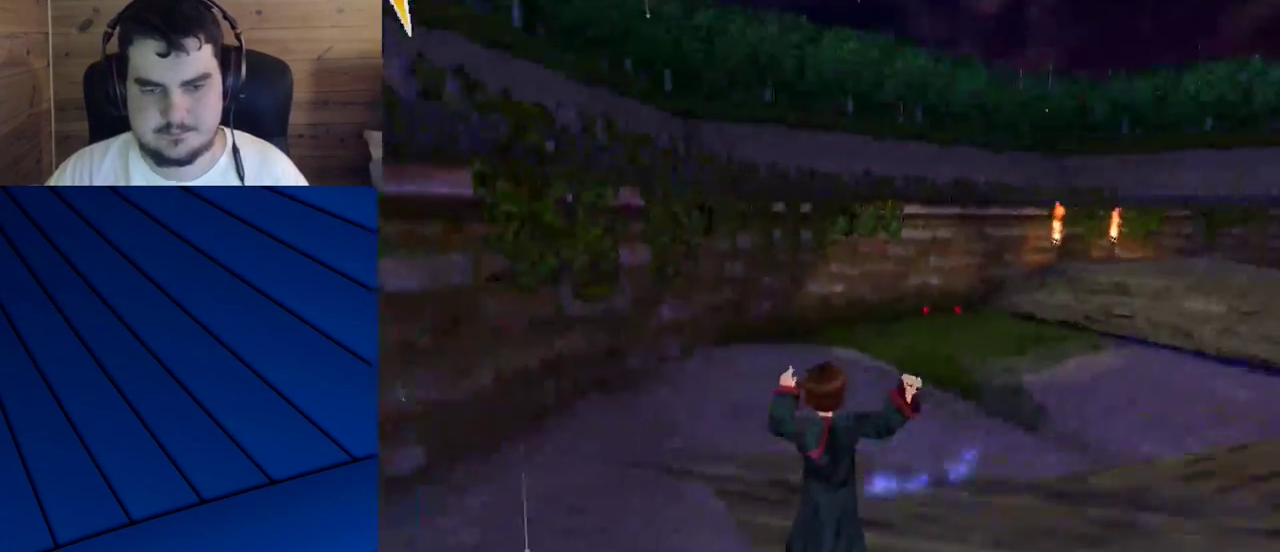
{"keys": ["shift", "w"], "mouse": [], "events": [[33, "mouse_left", "up"], [217, "mouse_left", "down"], [317, "mouse_left", "up"], [400, "mouse_left", "down"], [450, "mouse_left", "up"]]}
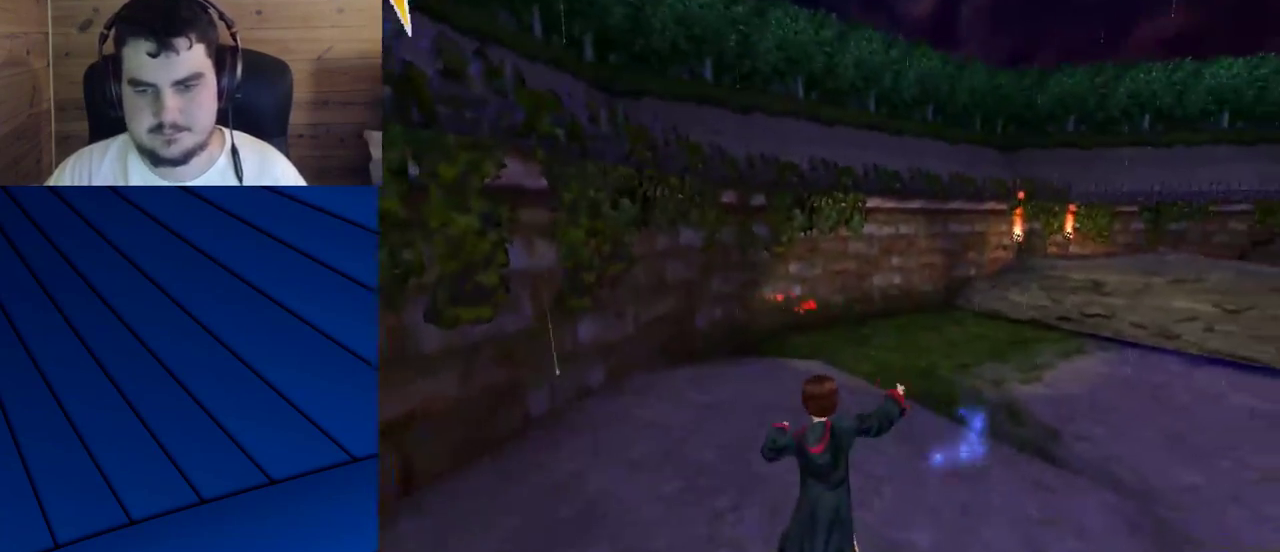
{"keys": ["shift", "w"], "mouse": ["left"], "events": [[50, "mouse_left", "down"], [83, "mouse_left", "up"], [133, "mouse_left", "down"], [233, "mouse_left", "up"], [333, "mouse_left", "down"], [417, "mouse_left", "up"], [467, "mouse_left", "down"]]}
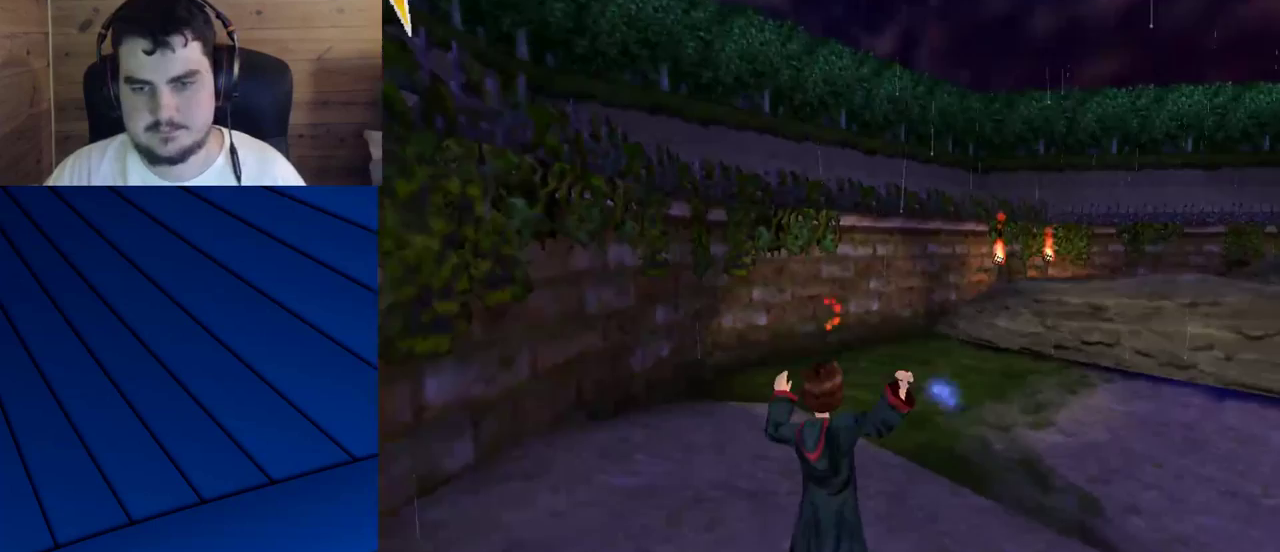
{"keys": ["shift", "w"], "mouse": ["left"], "events": [[100, "mouse_left", "up"], [150, "mouse_left", "down"], [250, "mouse_left", "up"], [300, "mouse_left", "down"], [383, "mouse_left", "up"], [483, "mouse_left", "down"]]}
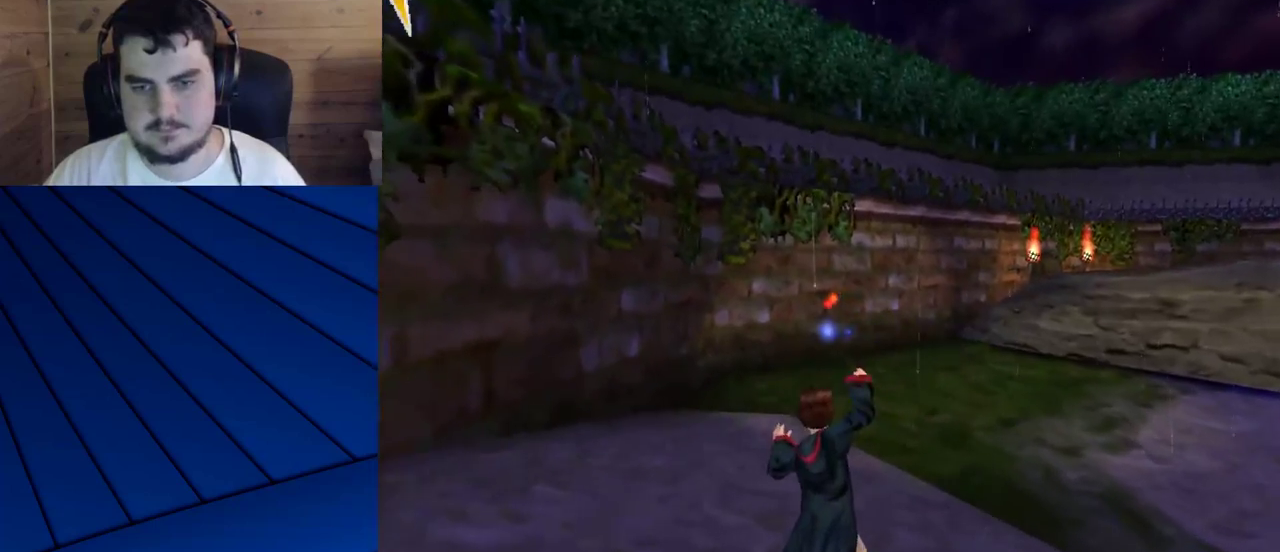
{"keys": ["shift", "w"], "mouse": ["left"], "events": [[83, "mouse_left", "up"], [117, "mouse_left", "down"], [217, "mouse_left", "up"], [317, "mouse_left", "down"], [400, "mouse_left", "up"], [450, "mouse_left", "down"]]}
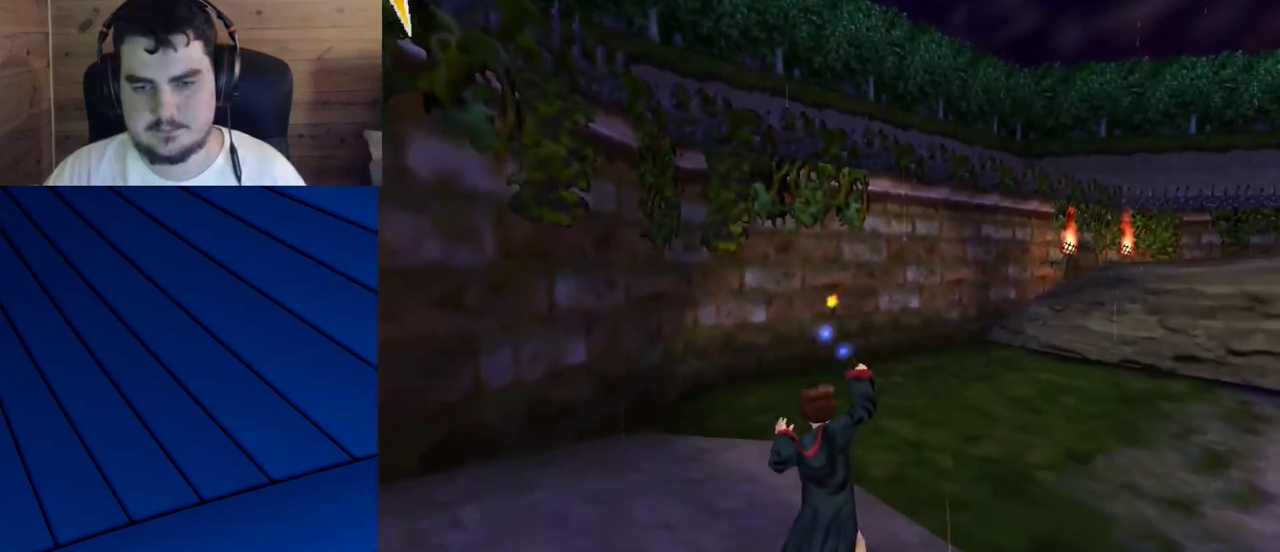
{"keys": [], "mouse": [], "events": [[50, "mouse_left", "up"], [333, "shift", "up"], [333, "w", "up"]]}
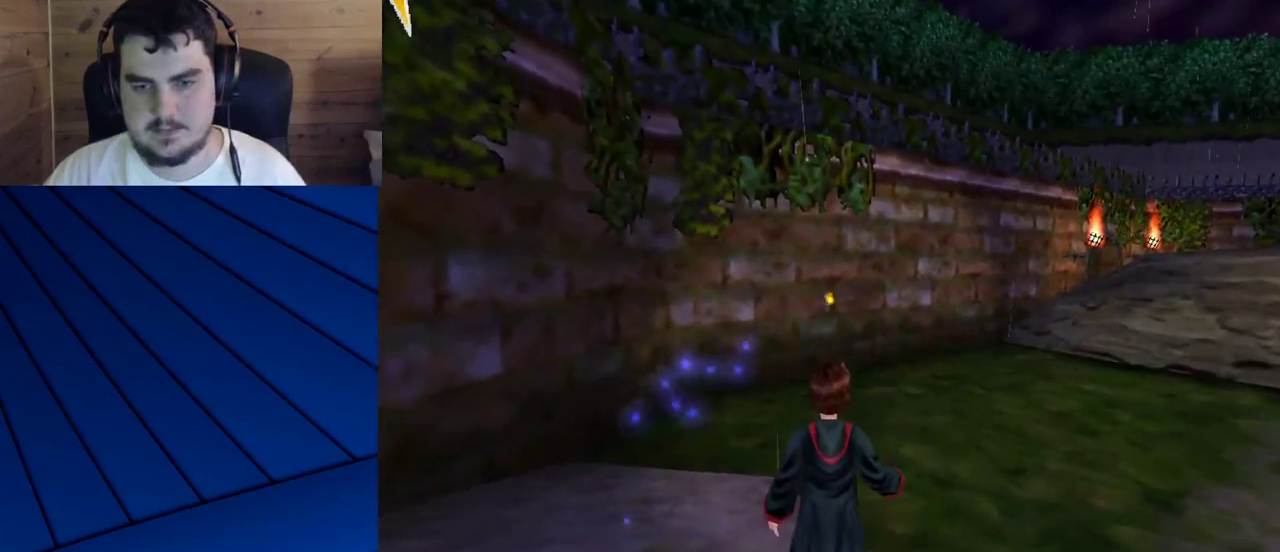
{"keys": [], "mouse": [], "events": [[383, "s", "down"], [483, "s", "up"]]}
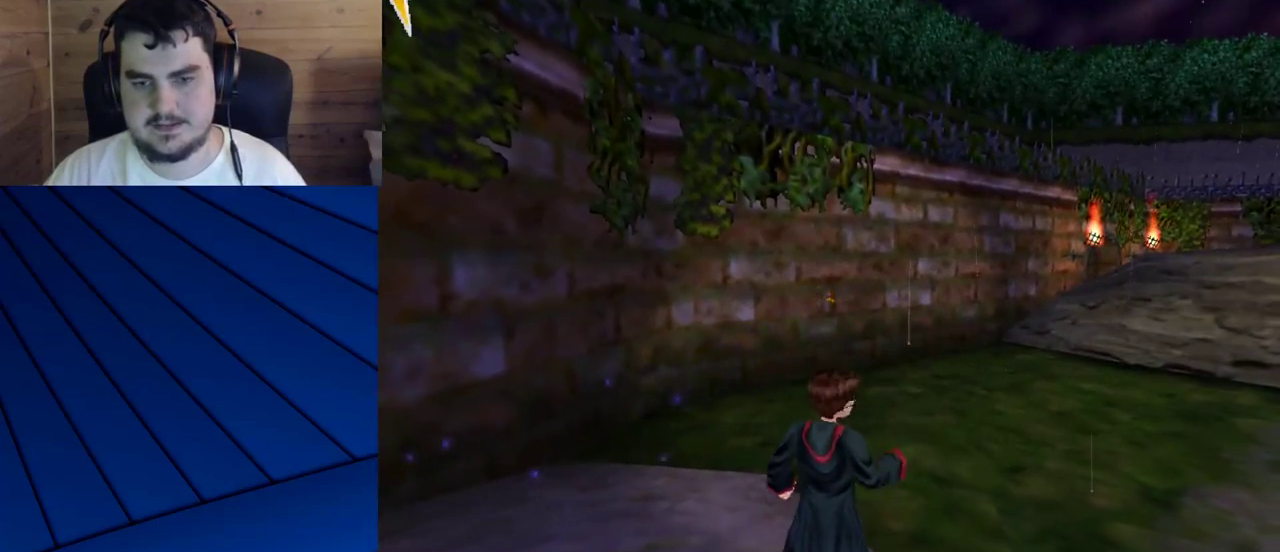
{"keys": ["s"], "mouse": [], "events": [[400, "s", "down"]]}
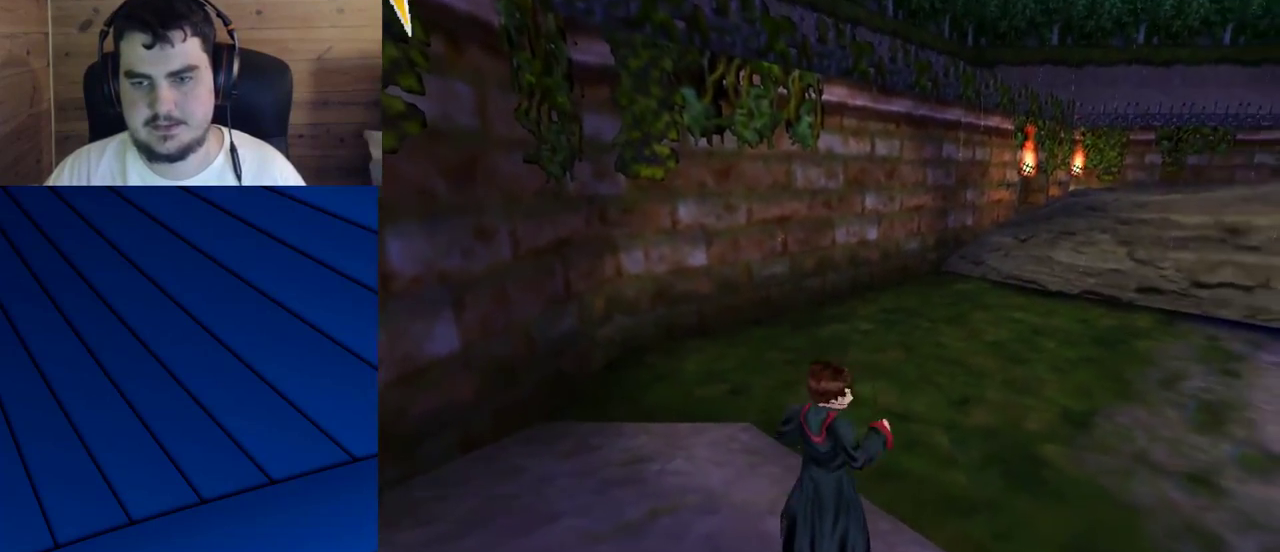
{"keys": [], "mouse": [], "events": [[50, "d", "down"], [333, "d", "up"], [367, "s", "up"]]}
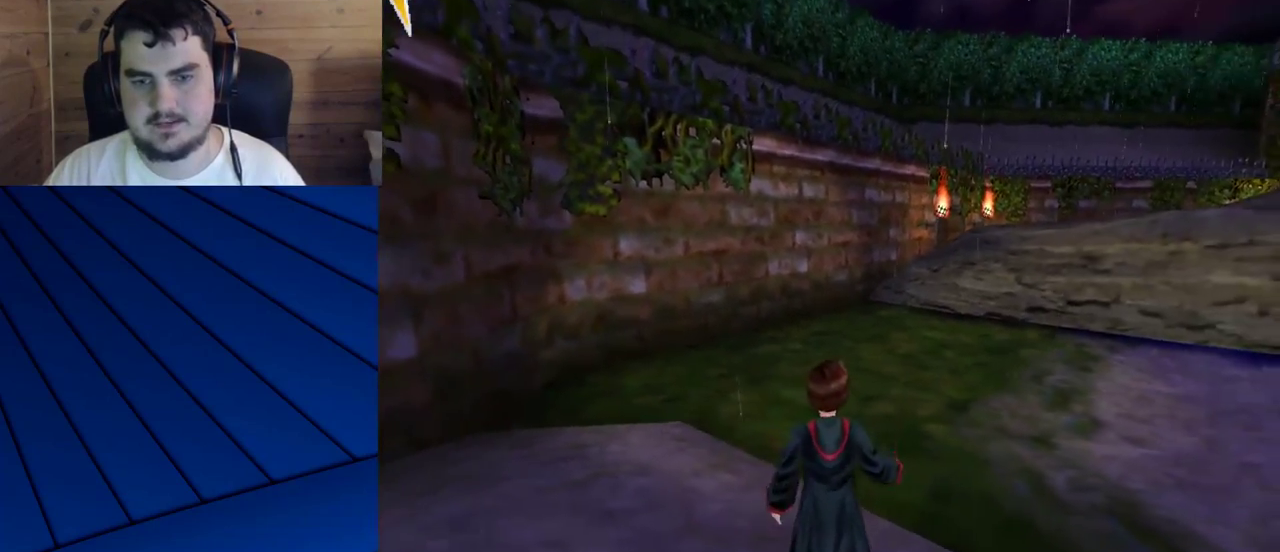
{"keys": ["s"], "mouse": [], "events": [[433, "s", "down"]]}
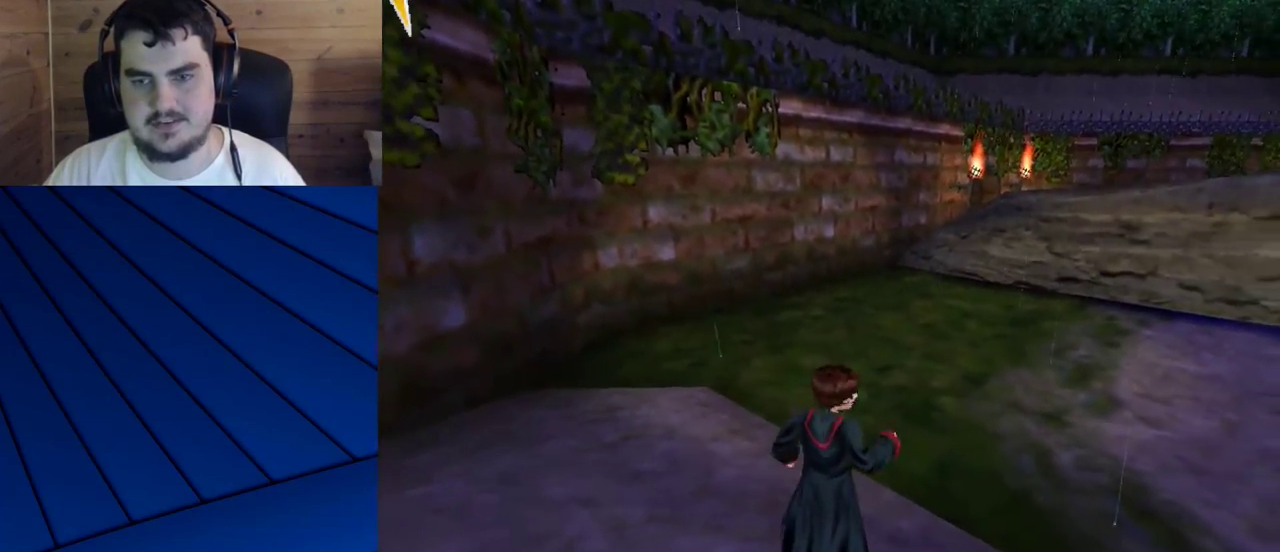
{"keys": ["s"], "mouse": [], "events": []}
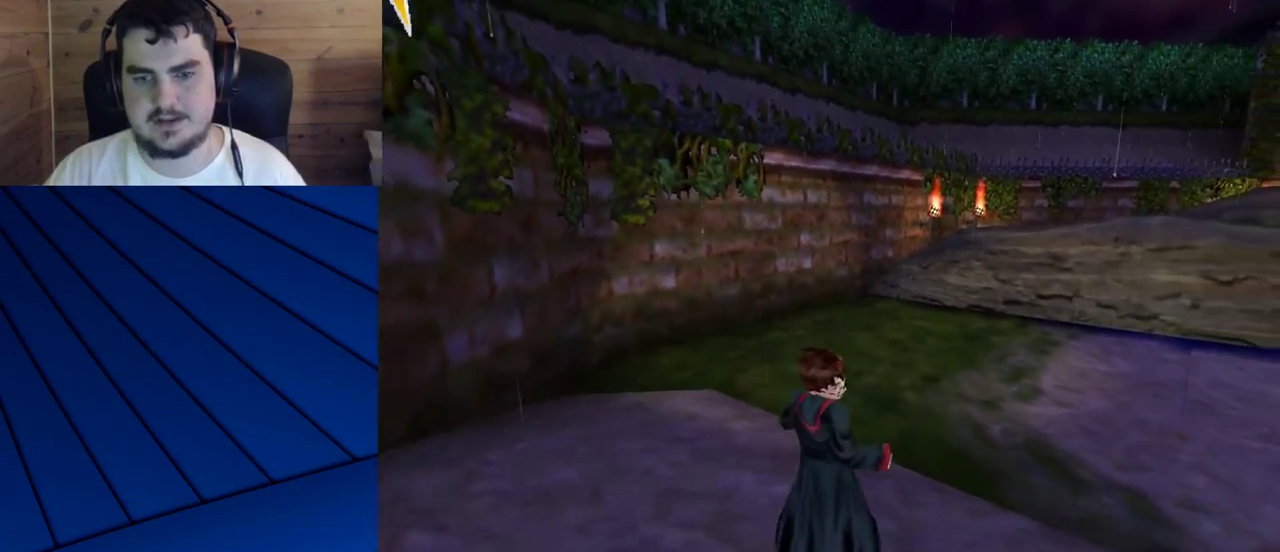
{"keys": ["w"], "mouse": ["left"], "events": [[133, "s", "up"], [333, "w", "down"], [417, "mouse_left", "down"]]}
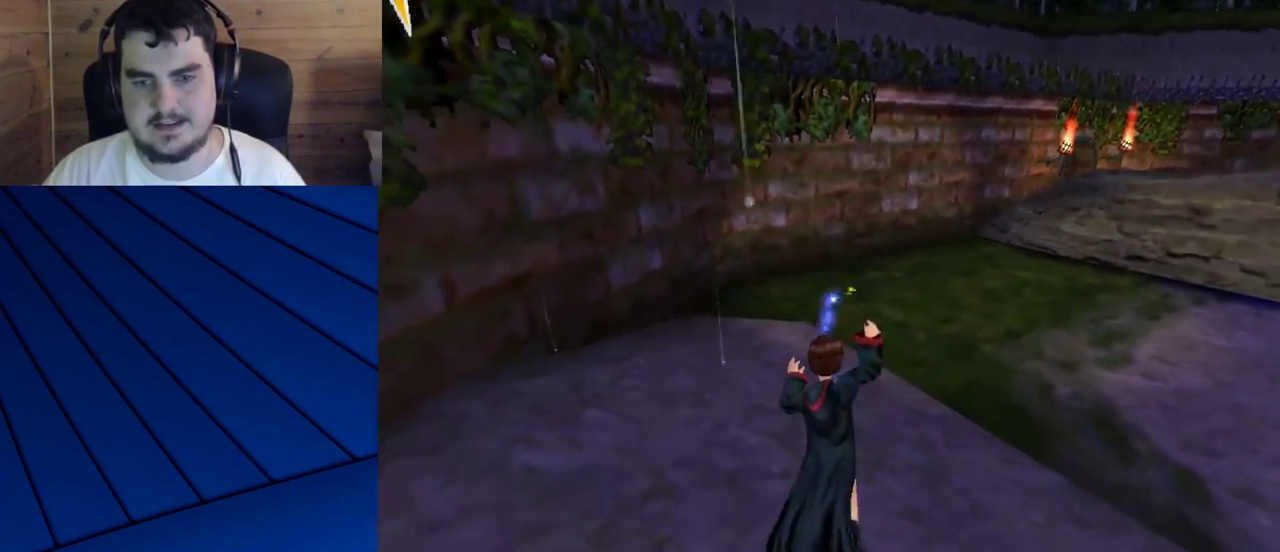
{"keys": [], "mouse": ["left"], "events": [[333, "w", "up"]]}
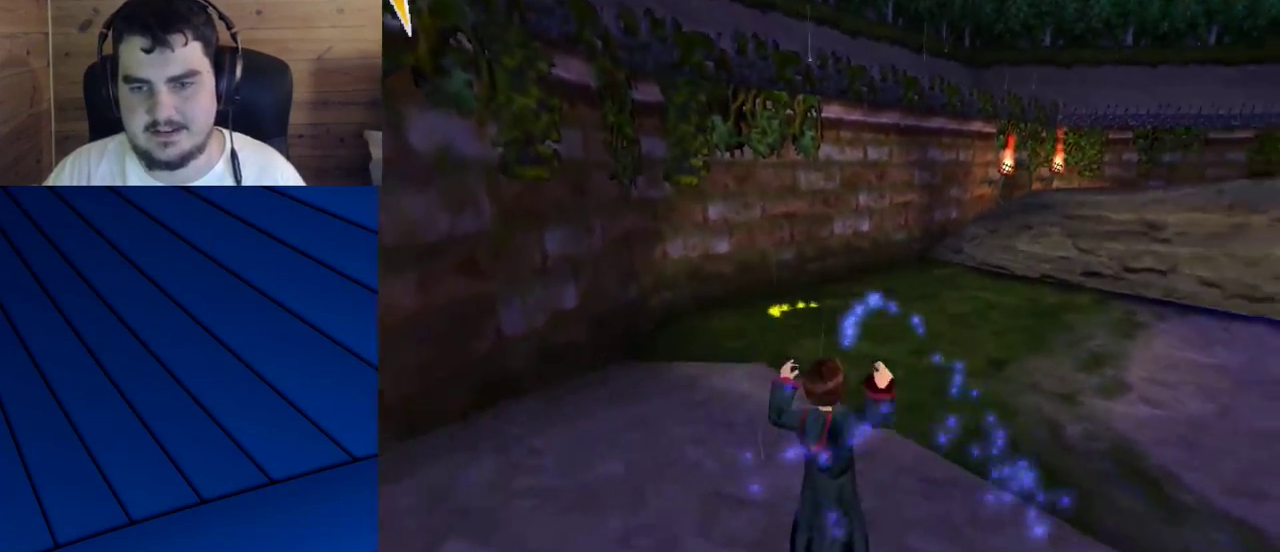
{"keys": [], "mouse": ["left"], "events": []}
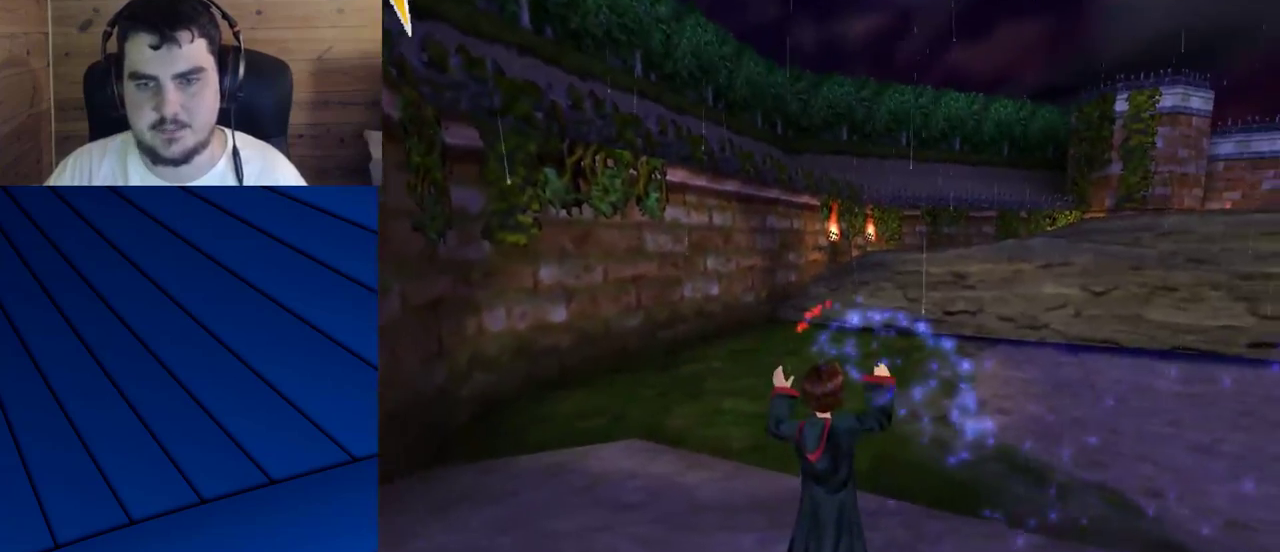
{"keys": ["d", "s"], "mouse": [], "events": [[183, "s", "down"], [317, "mouse_left", "up"], [417, "d", "down"]]}
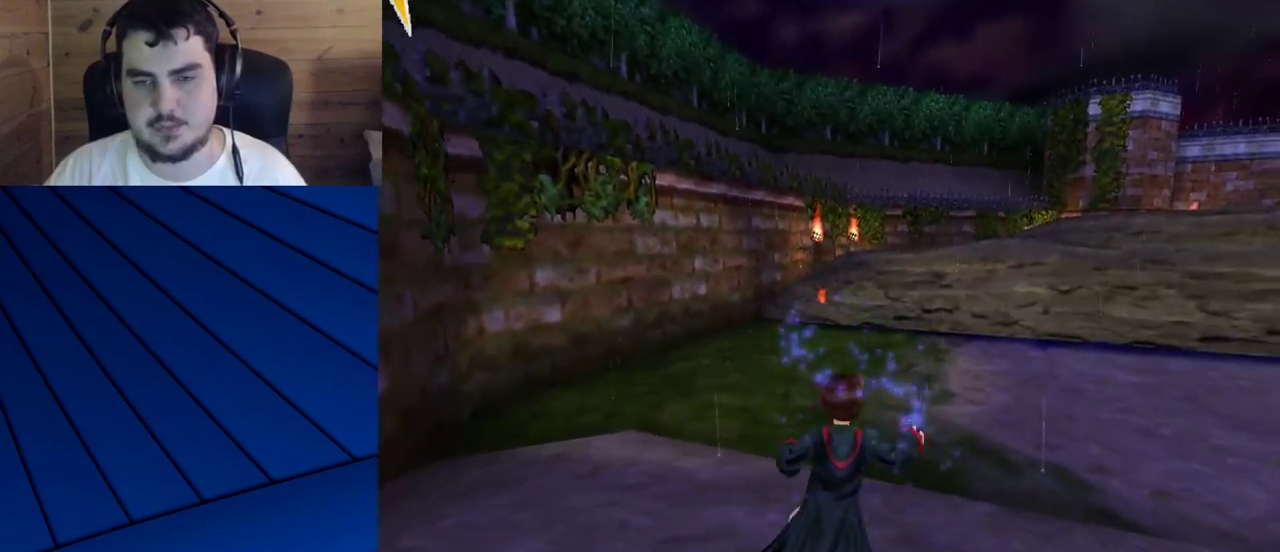
{"keys": ["d", "s"], "mouse": ["right"], "events": [[483, "mouse_right", "down"]]}
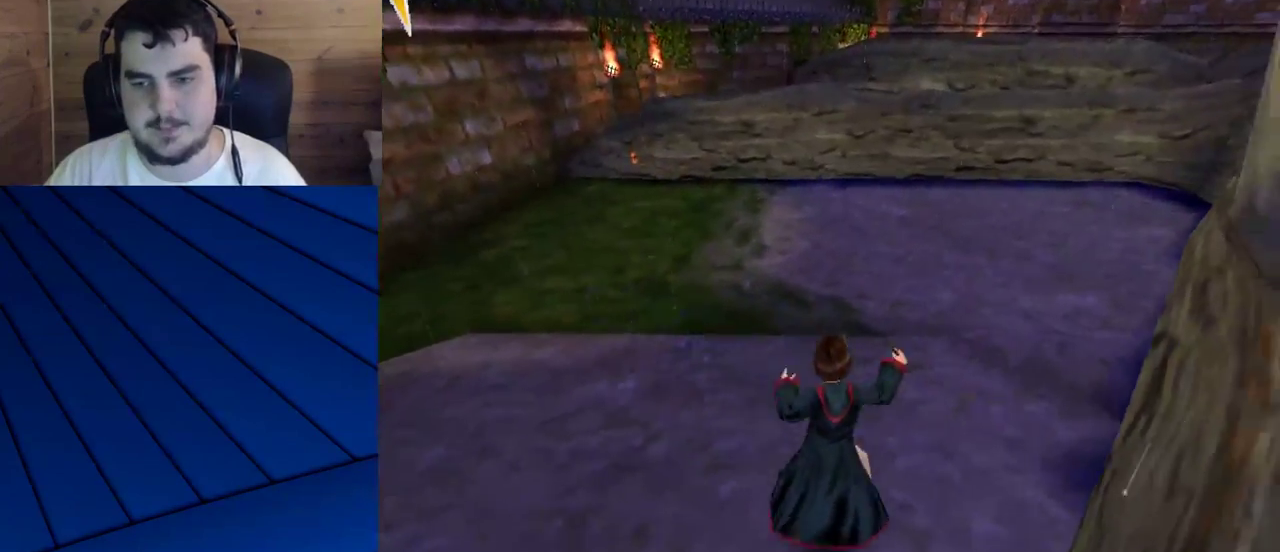
{"keys": ["d"], "mouse": [], "events": [[217, "mouse_right", "up"], [400, "s", "up"]]}
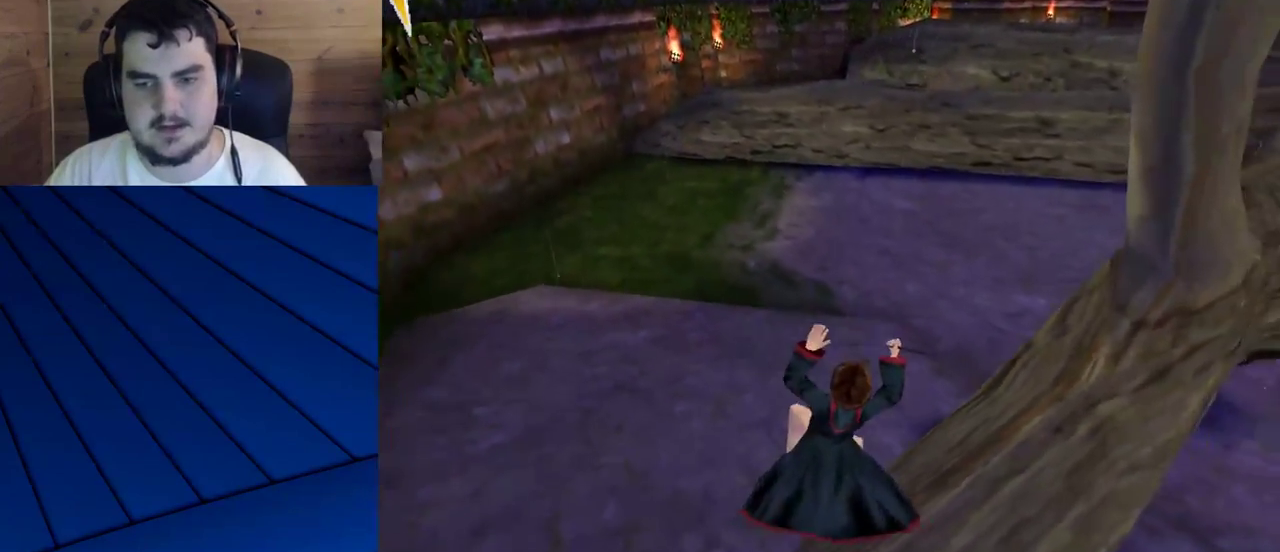
{"keys": ["d"], "mouse": [], "events": [[133, "d", "up"], [233, "w", "down"], [333, "d", "down"], [467, "w", "up"]]}
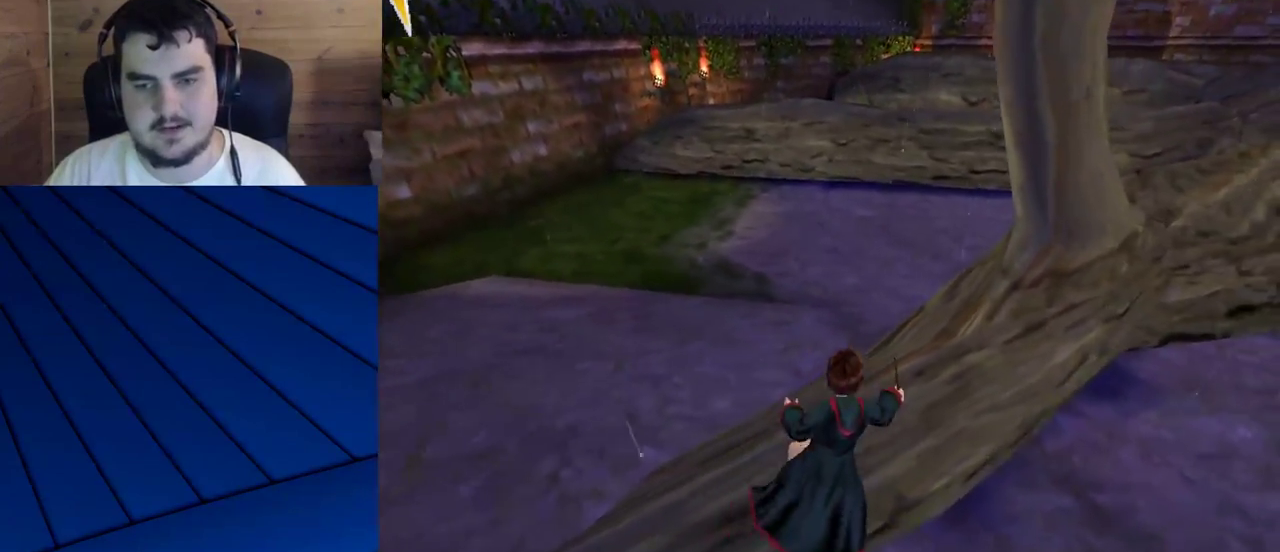
{"keys": ["a", "w"], "mouse": [], "events": [[17, "d", "up"], [150, "a", "down"], [433, "w", "down"]]}
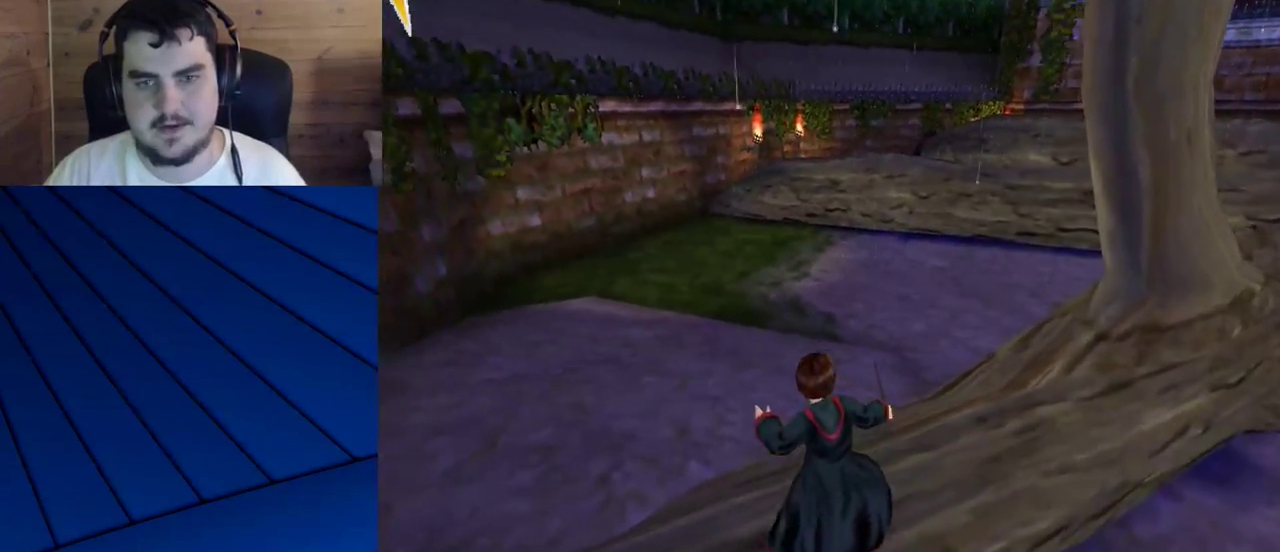
{"keys": [], "mouse": [], "events": [[33, "w", "up"], [83, "a", "up"]]}
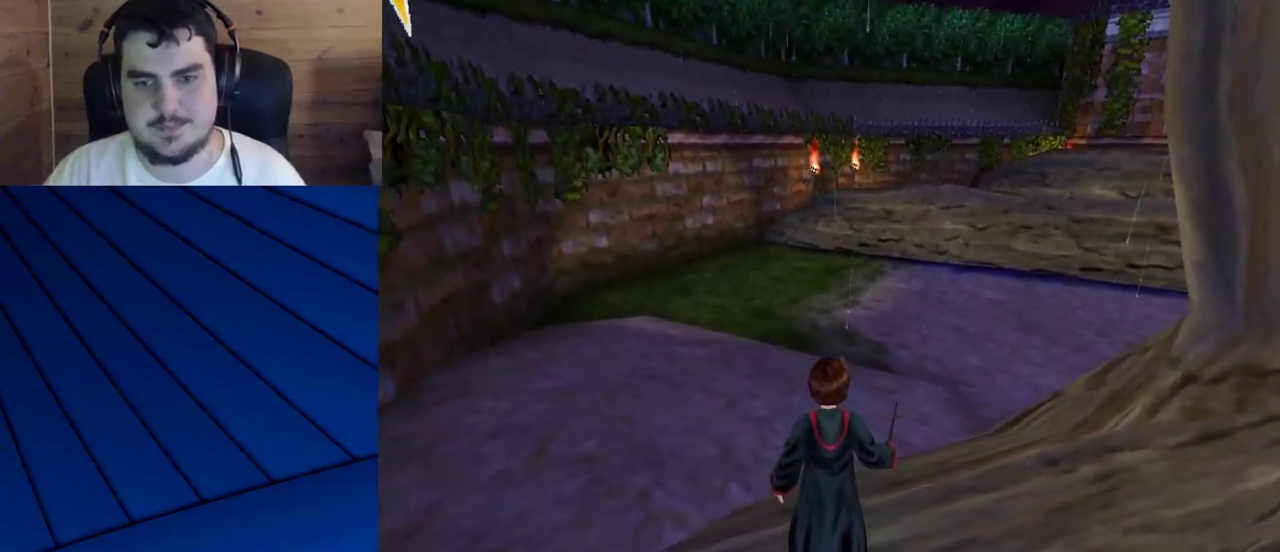
{"keys": [], "mouse": [], "events": [[50, "d", "down"], [183, "d", "up"]]}
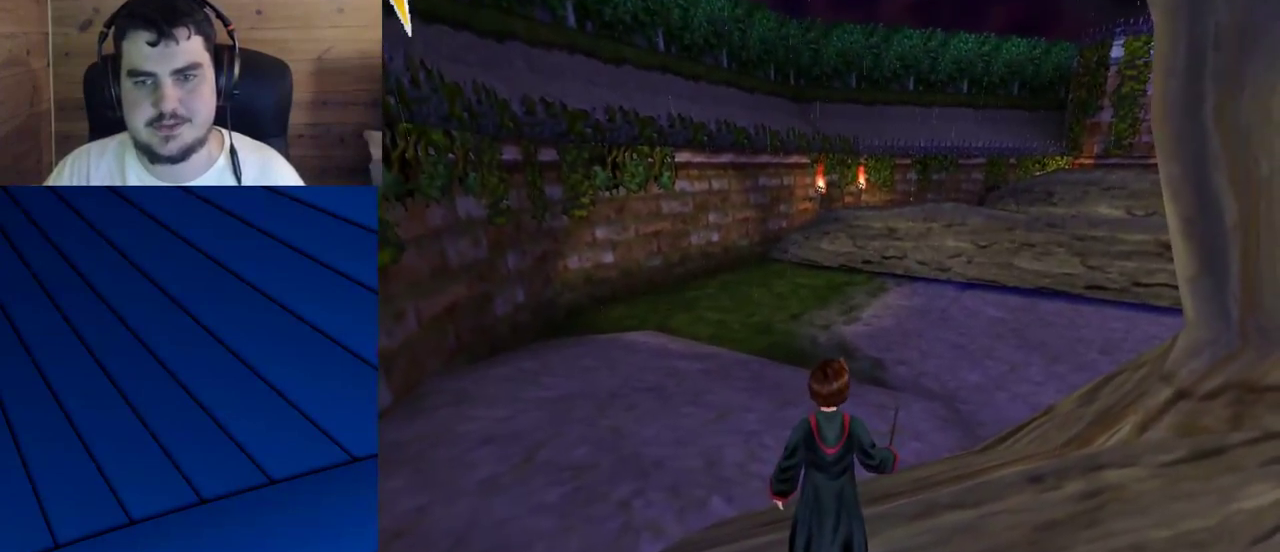
{"keys": ["shift", "w"], "mouse": [], "events": [[200, "mouse_left", "down"], [433, "shift", "down"], [433, "w", "down"], [483, "mouse_left", "up"]]}
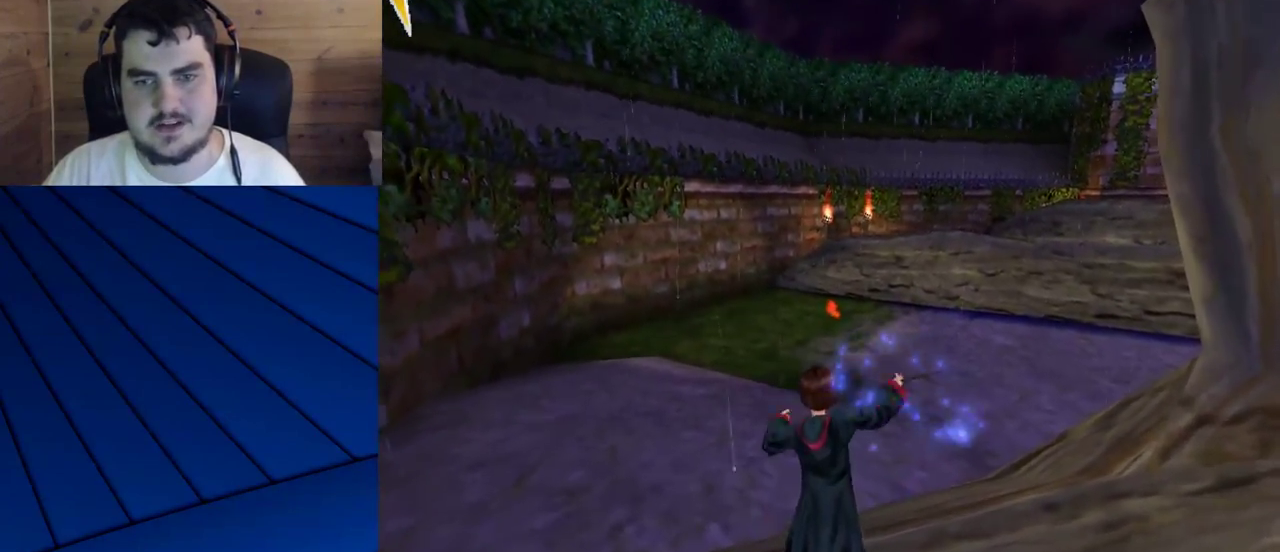
{"keys": ["shift", "w"], "mouse": [], "events": []}